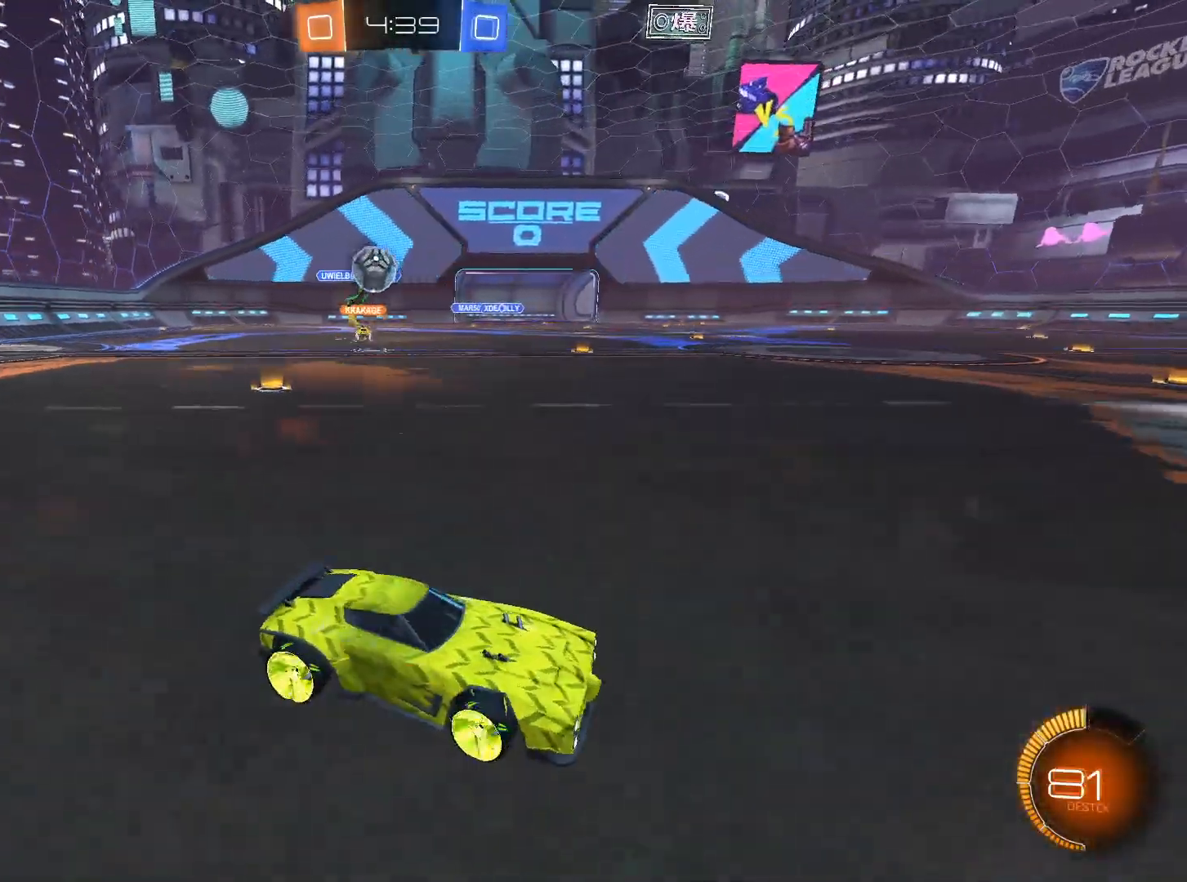
Gameplay with keyboard and mouse; each line is a JSON object with the keys and mouse buttons held at the frame after it. "events" lists presses ("down") and releases ("up") of "1", "2", "3", "4", "5", "a", "alt", "c", "caps_lock", "ctrl", "d", "e", "f", "g", "q", "r", "s", "shift", "space", "t", "tab", "v", "w", "x", "z", "mouse_left", "mouse_wheel" and "mouse_right" between this image and that frame as [ms after this image, input, new state], when the widget could be followed in between. "mouse_left", "mouse_wheel", "mouse_right" = the "left", "wheel", "right" buttons of the "mouse" list. No other keys are recorded. "wheel" means that the mouse wheel is clicked or scrolled. Not read: mouse_move.
{"keys": ["w"], "mouse": [], "events": [[100, "d", "up"]]}
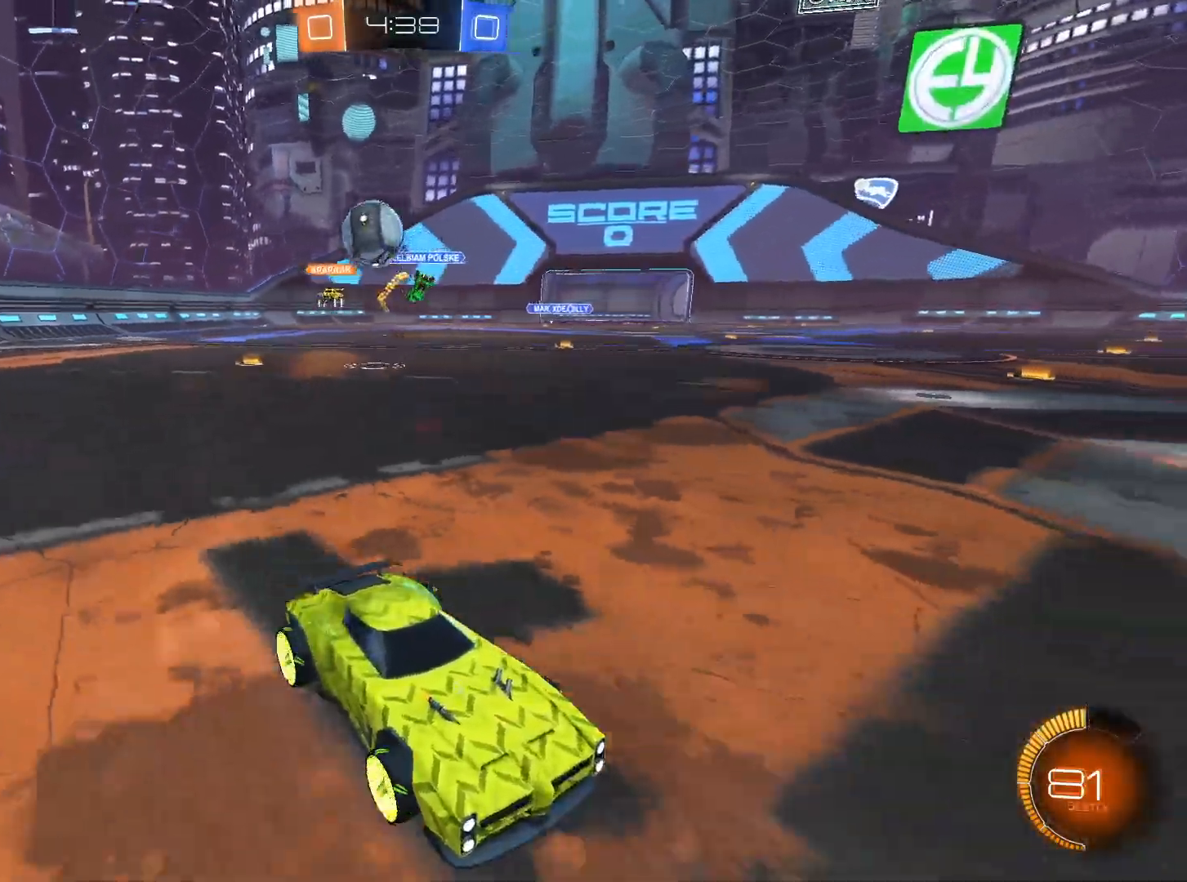
{"keys": ["d"], "mouse": [], "events": [[17, "d", "down"], [117, "w", "up"]]}
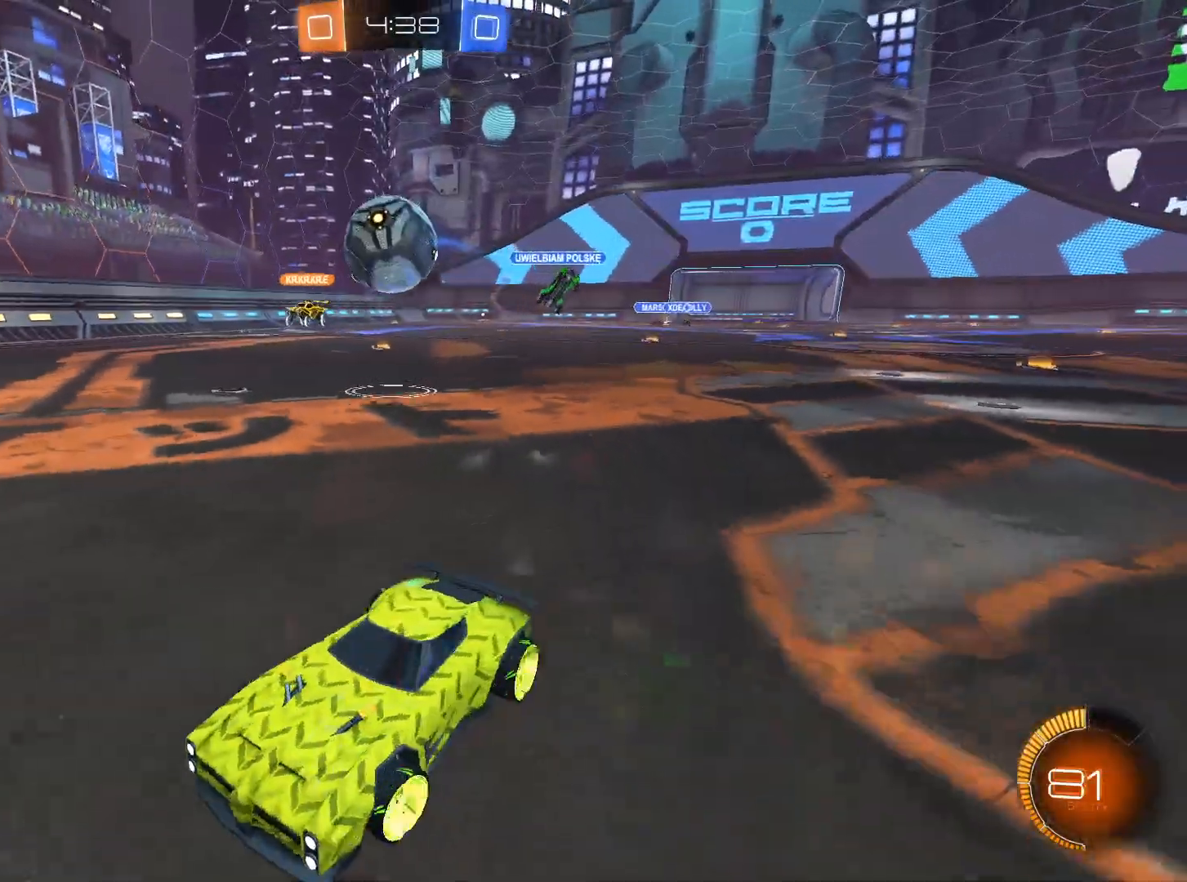
{"keys": ["d"], "mouse": ["right"], "events": [[117, "s", "down"], [217, "s", "up"], [317, "mouse_right", "down"], [317, "s", "down"], [400, "mouse_right", "up"], [450, "mouse_right", "down"], [500, "s", "up"]]}
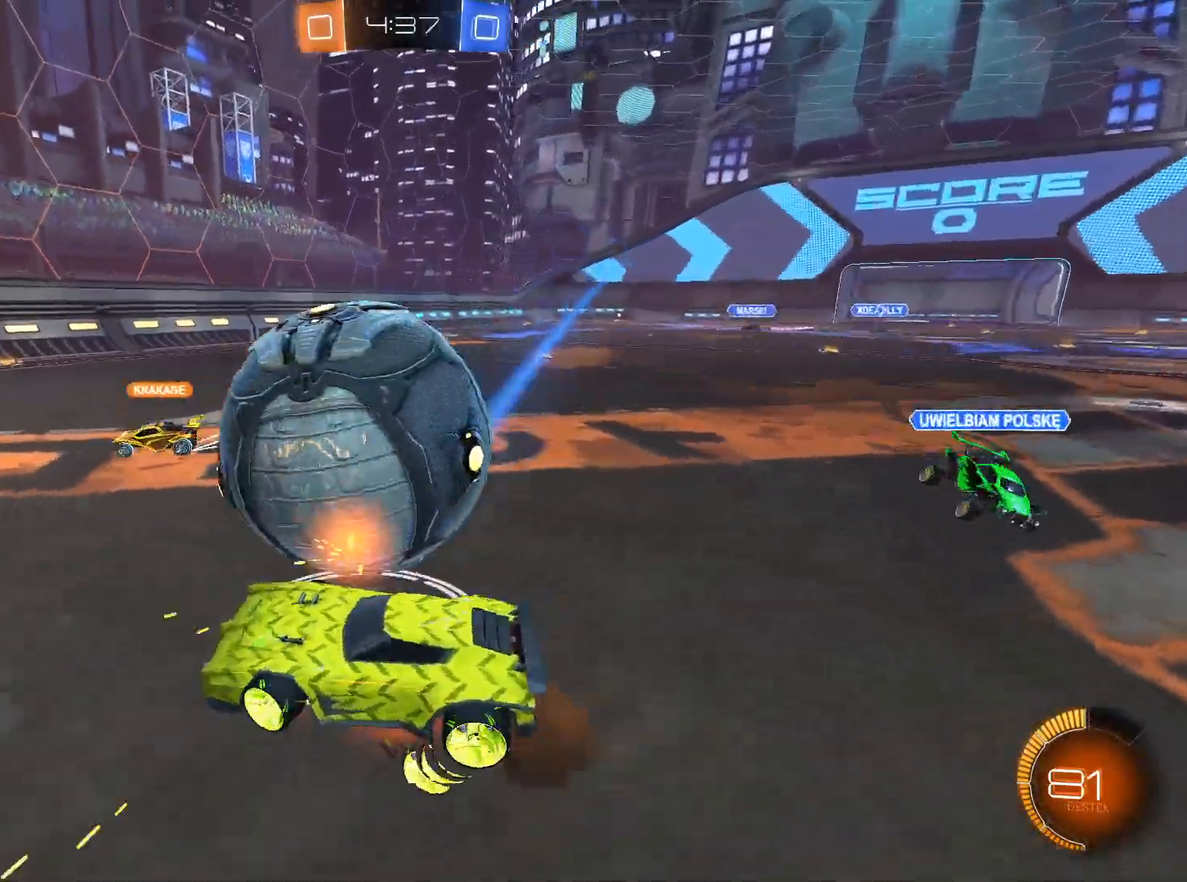
{"keys": [], "mouse": [], "events": [[184, "mouse_right", "up"], [417, "d", "up"]]}
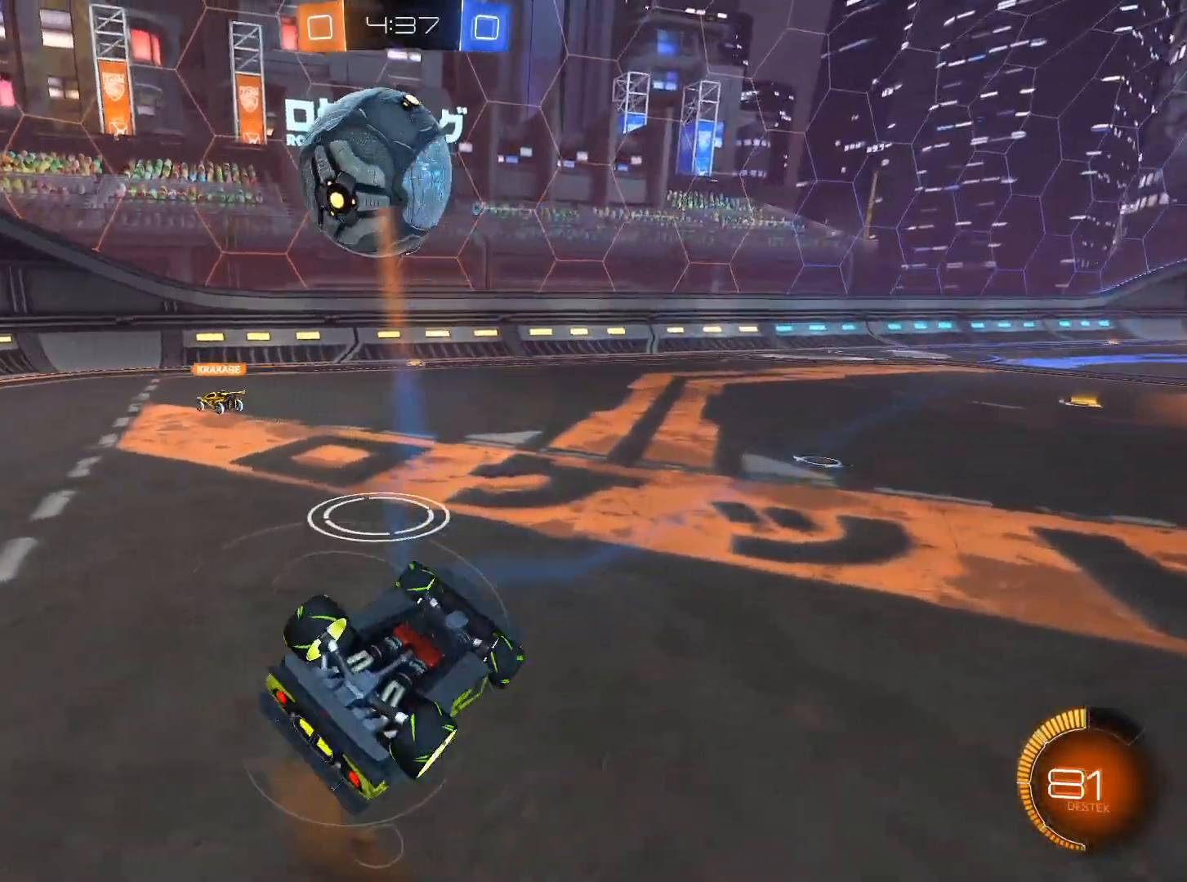
{"keys": ["w"], "mouse": [], "events": [[67, "e", "down"], [300, "e", "up"], [434, "w", "down"]]}
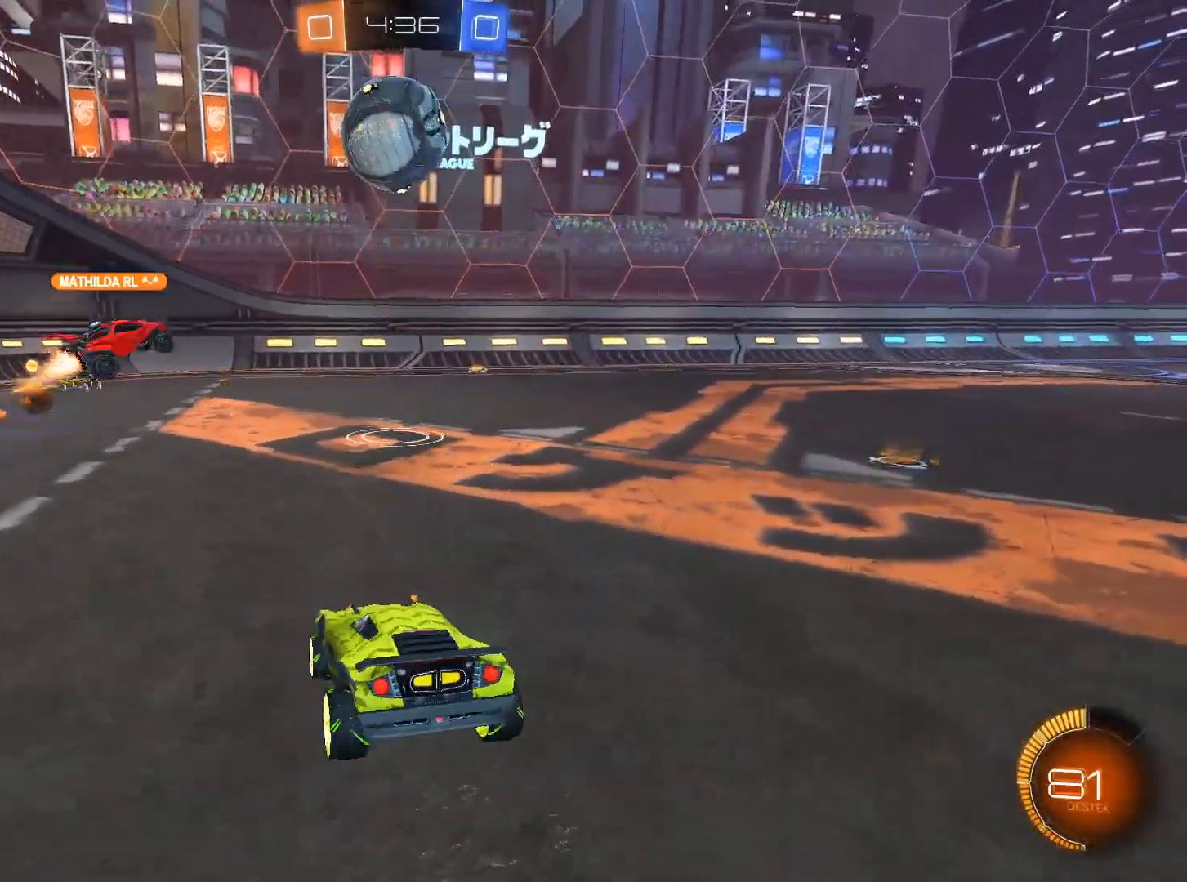
{"keys": ["d", "w"], "mouse": ["left"], "events": [[117, "a", "down"], [217, "a", "up"], [317, "d", "down"], [501, "mouse_left", "down"]]}
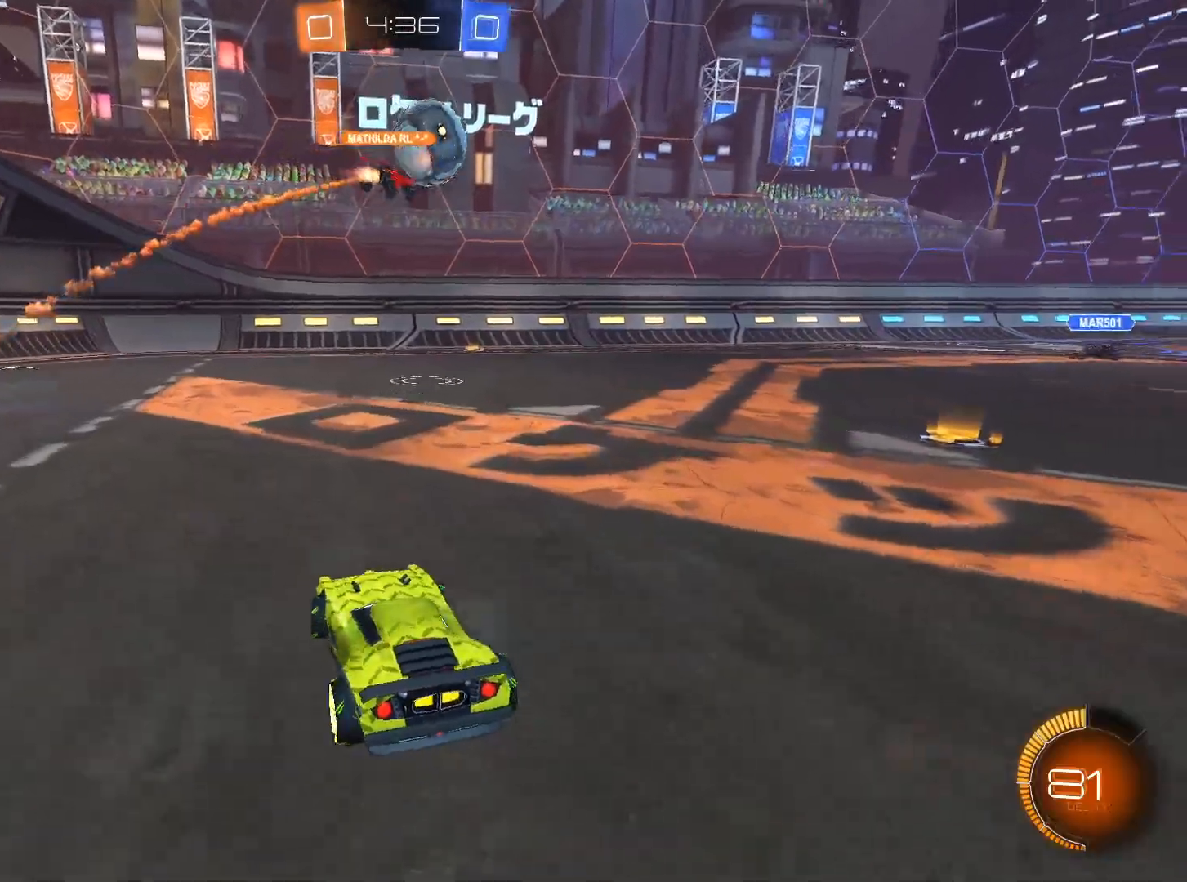
{"keys": [], "mouse": ["left"], "events": [[317, "d", "up"], [467, "w", "up"]]}
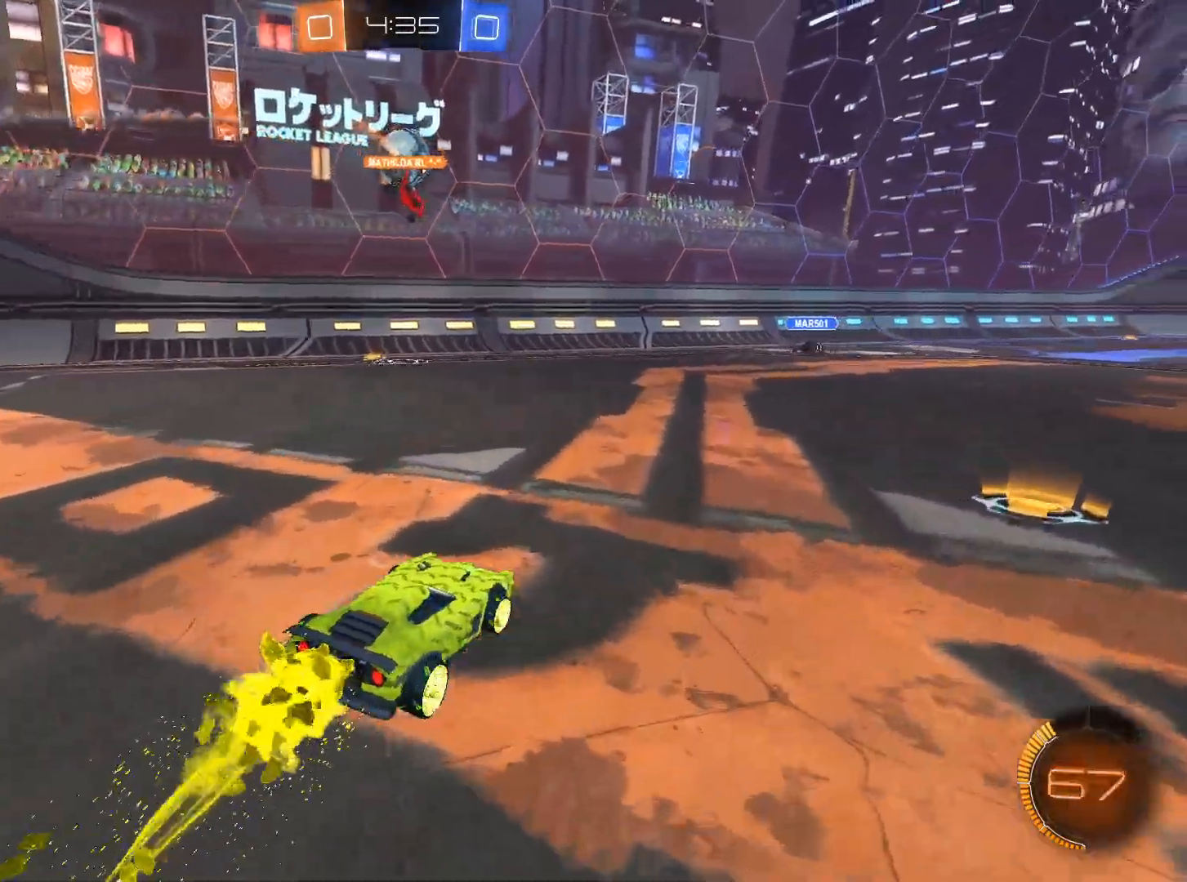
{"keys": [], "mouse": ["left", "right"], "events": [[67, "a", "down"], [67, "mouse_right", "down"], [100, "s", "down"], [301, "a", "up"], [301, "s", "up"]]}
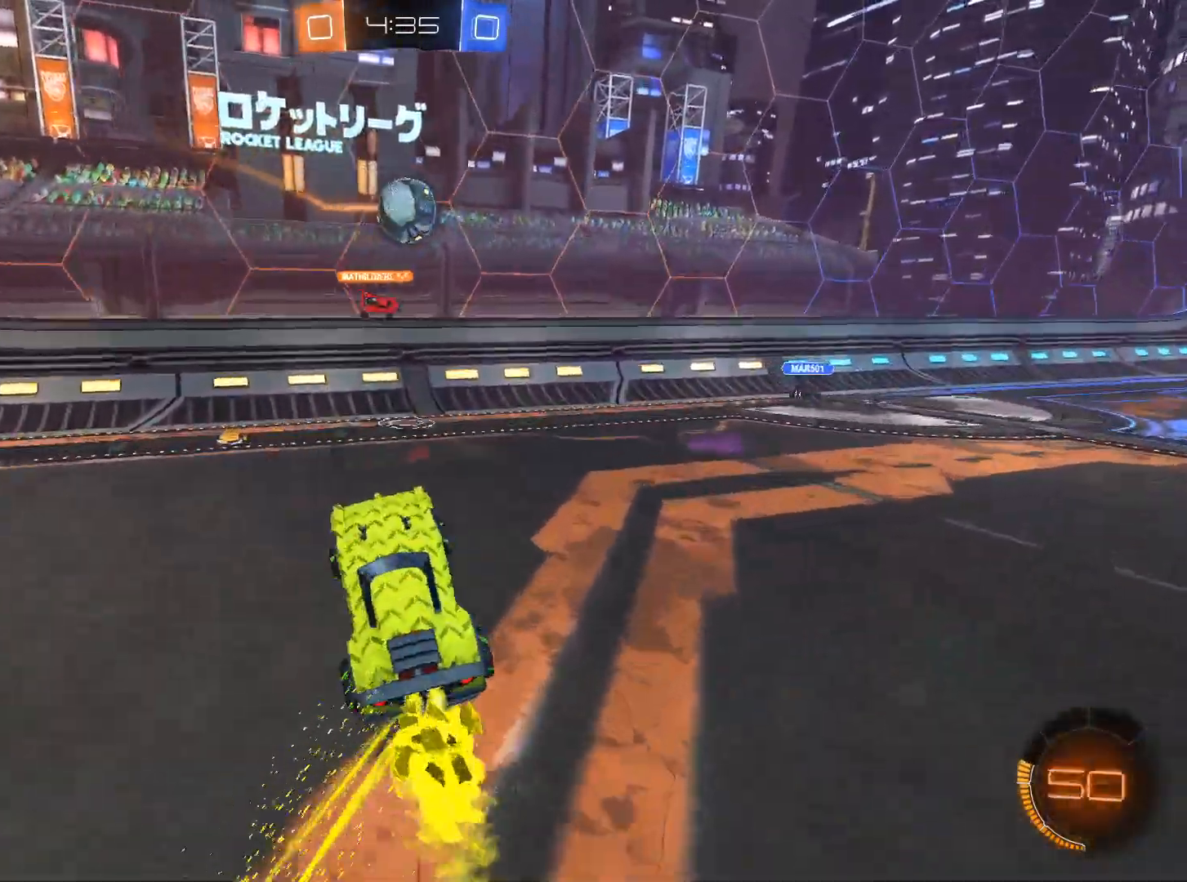
{"keys": ["d"], "mouse": ["right"], "events": [[67, "d", "down"], [250, "mouse_left", "up"], [267, "mouse_right", "up"], [450, "mouse_right", "down"]]}
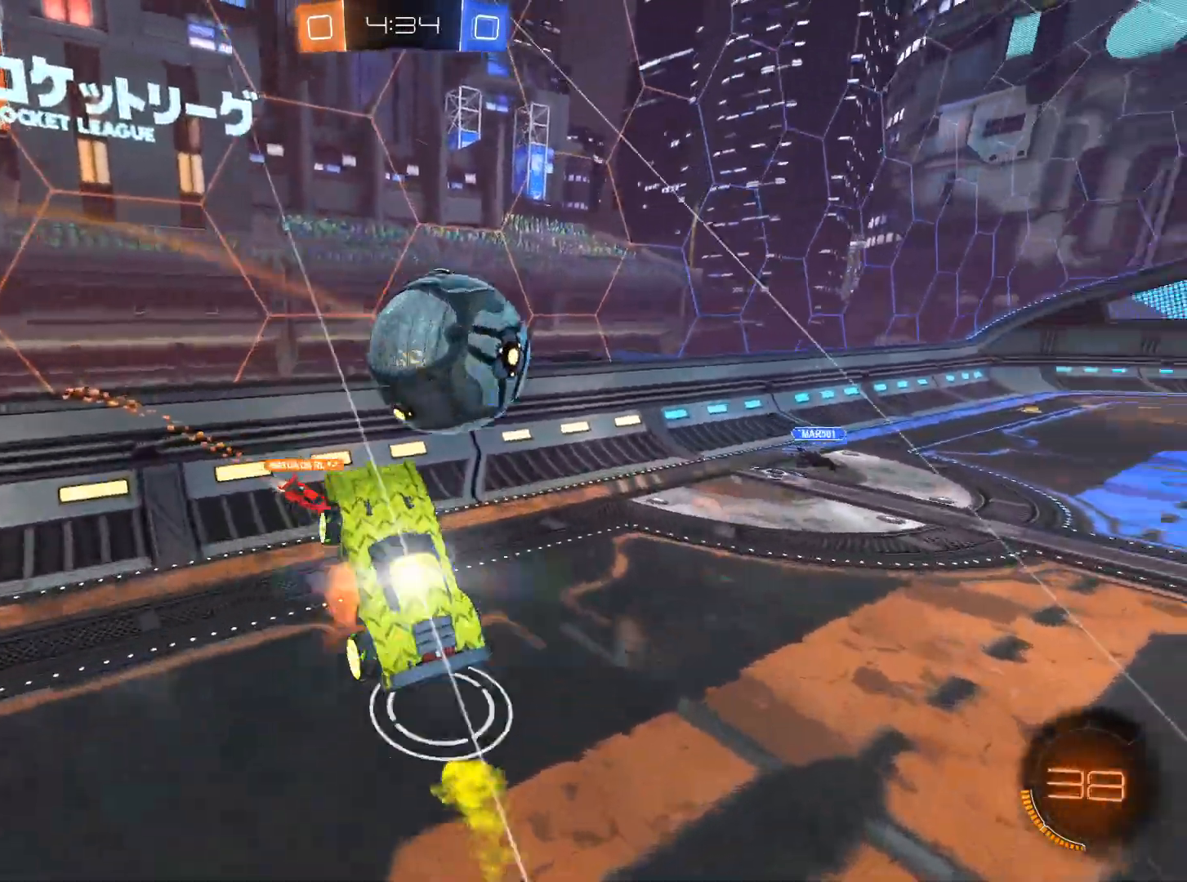
{"keys": ["d"], "mouse": [], "events": [[284, "mouse_right", "up"]]}
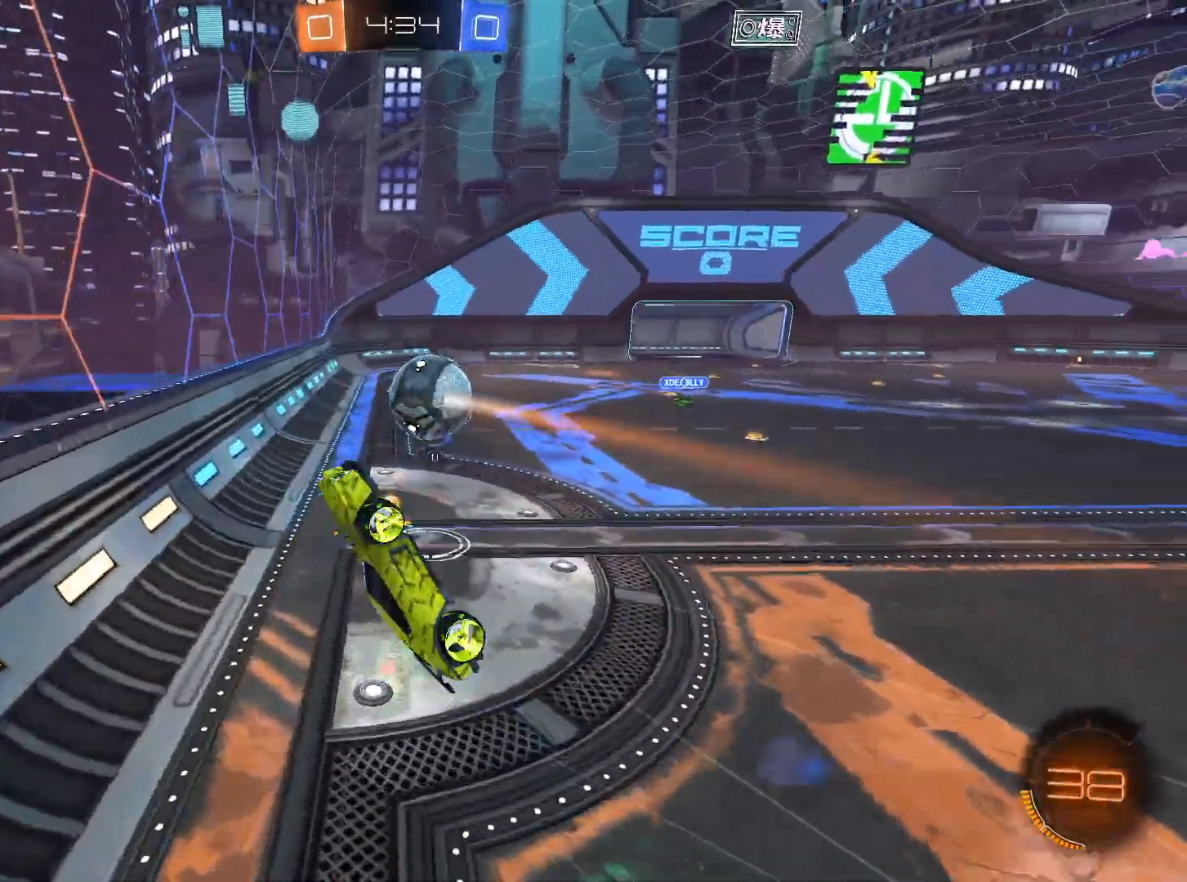
{"keys": [], "mouse": [], "events": [[100, "w", "down"], [200, "w", "up"], [300, "d", "up"]]}
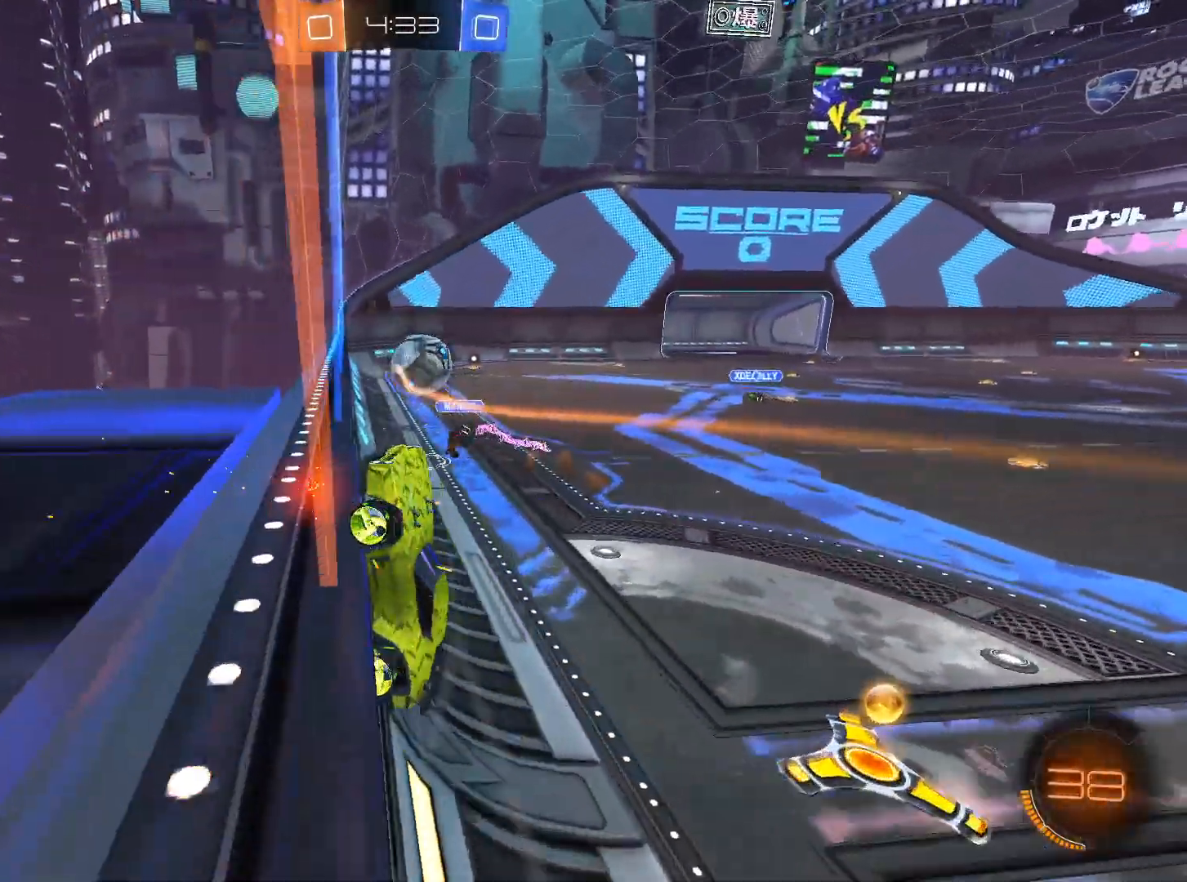
{"keys": ["d", "q", "w"], "mouse": [], "events": [[34, "mouse_right", "down"], [67, "s", "down"], [167, "d", "down"], [217, "s", "up"], [251, "mouse_right", "up"], [267, "q", "down"], [451, "w", "down"]]}
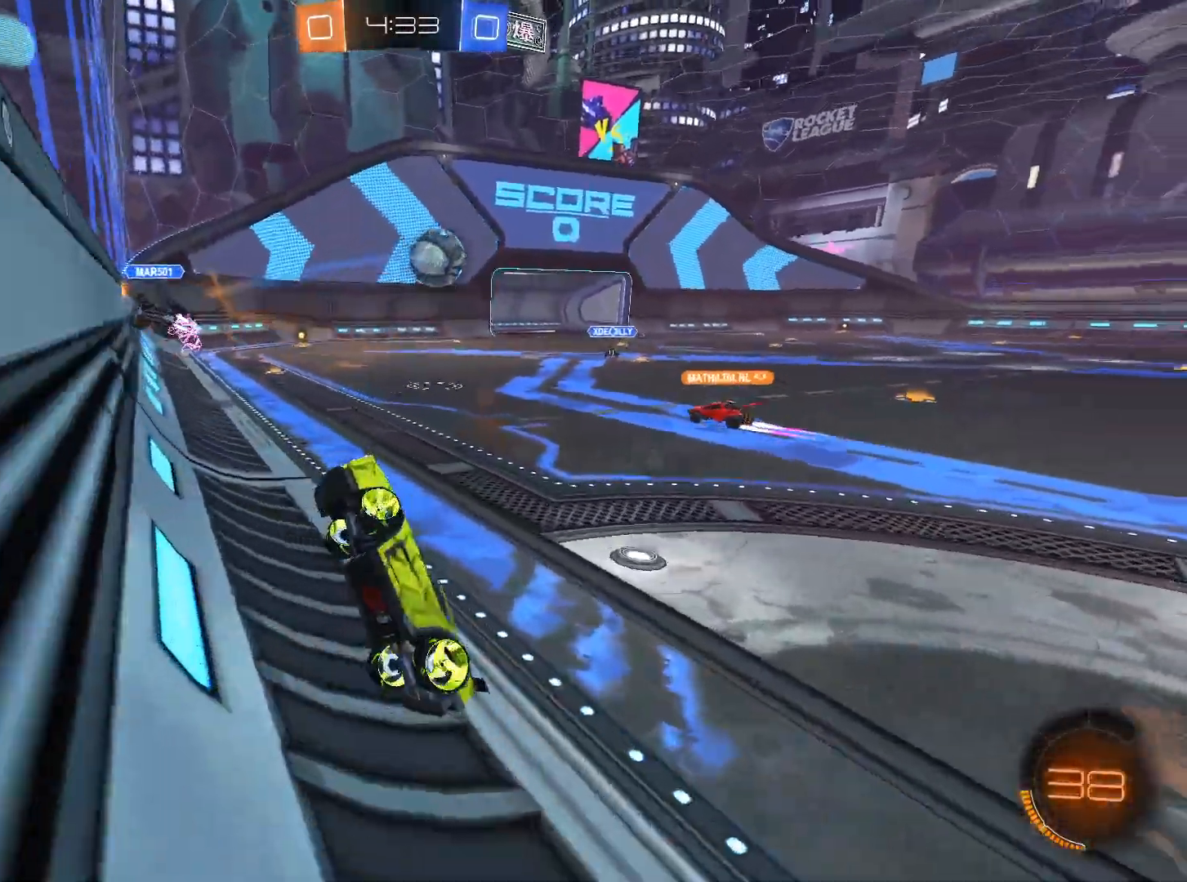
{"keys": ["d", "w"], "mouse": [], "events": [[133, "w", "up"], [183, "q", "up"], [233, "w", "down"]]}
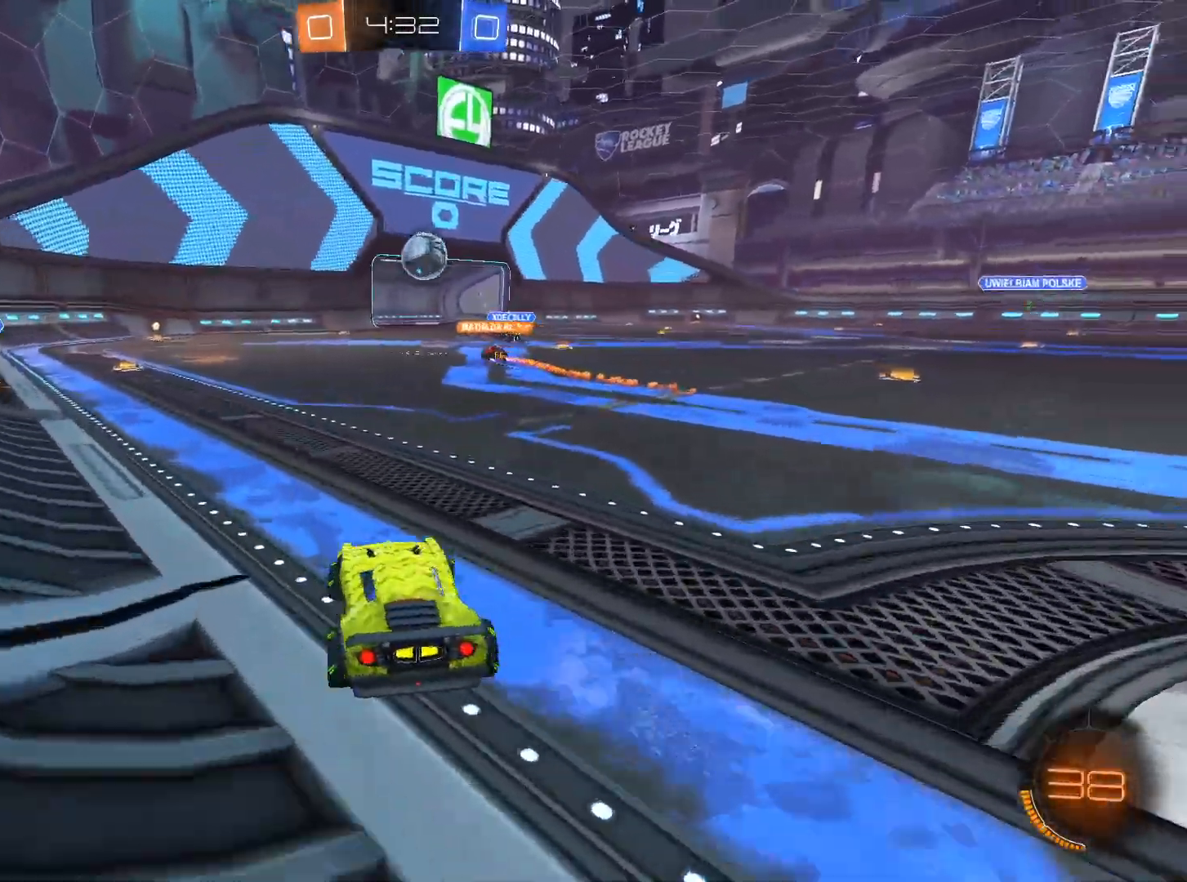
{"keys": ["w"], "mouse": [], "events": [[50, "d", "up"], [251, "a", "down"], [301, "a", "up"]]}
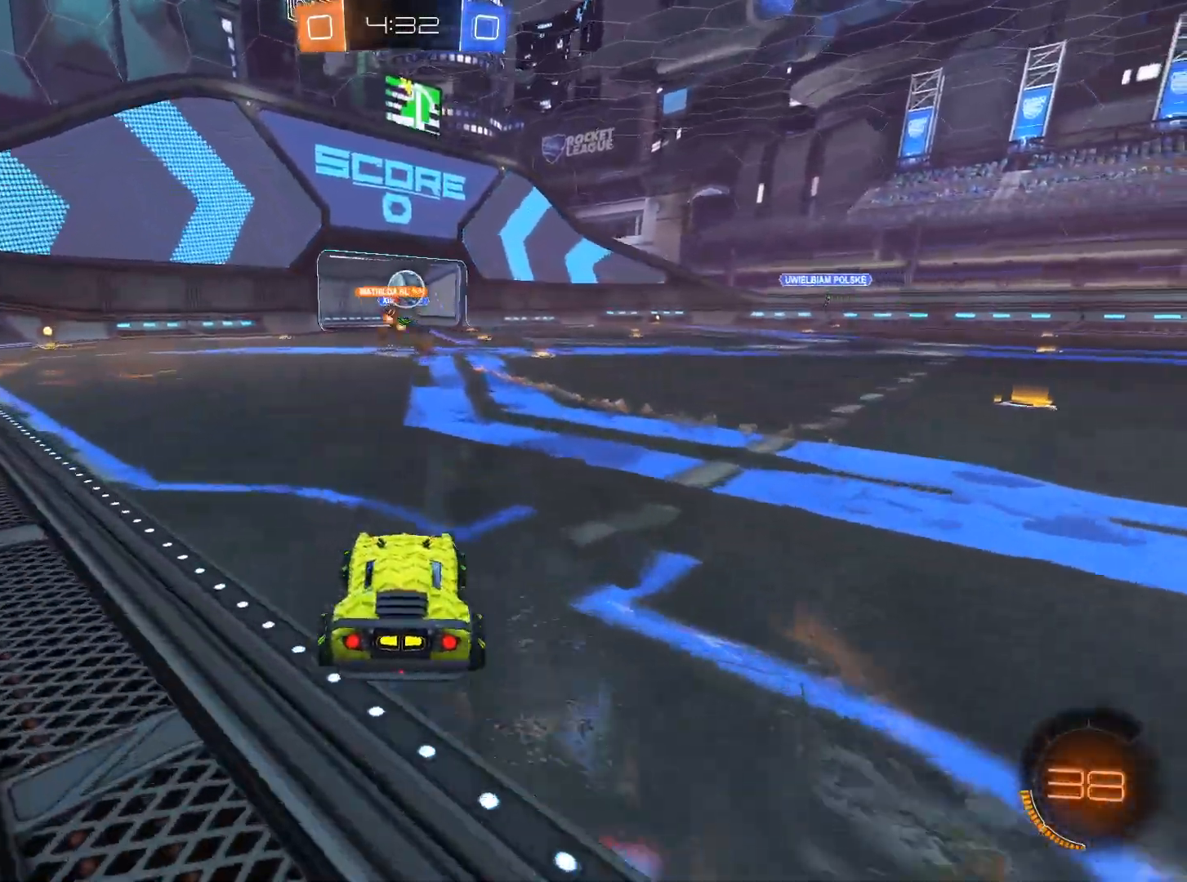
{"keys": ["w"], "mouse": [], "events": [[300, "d", "down"], [500, "d", "up"]]}
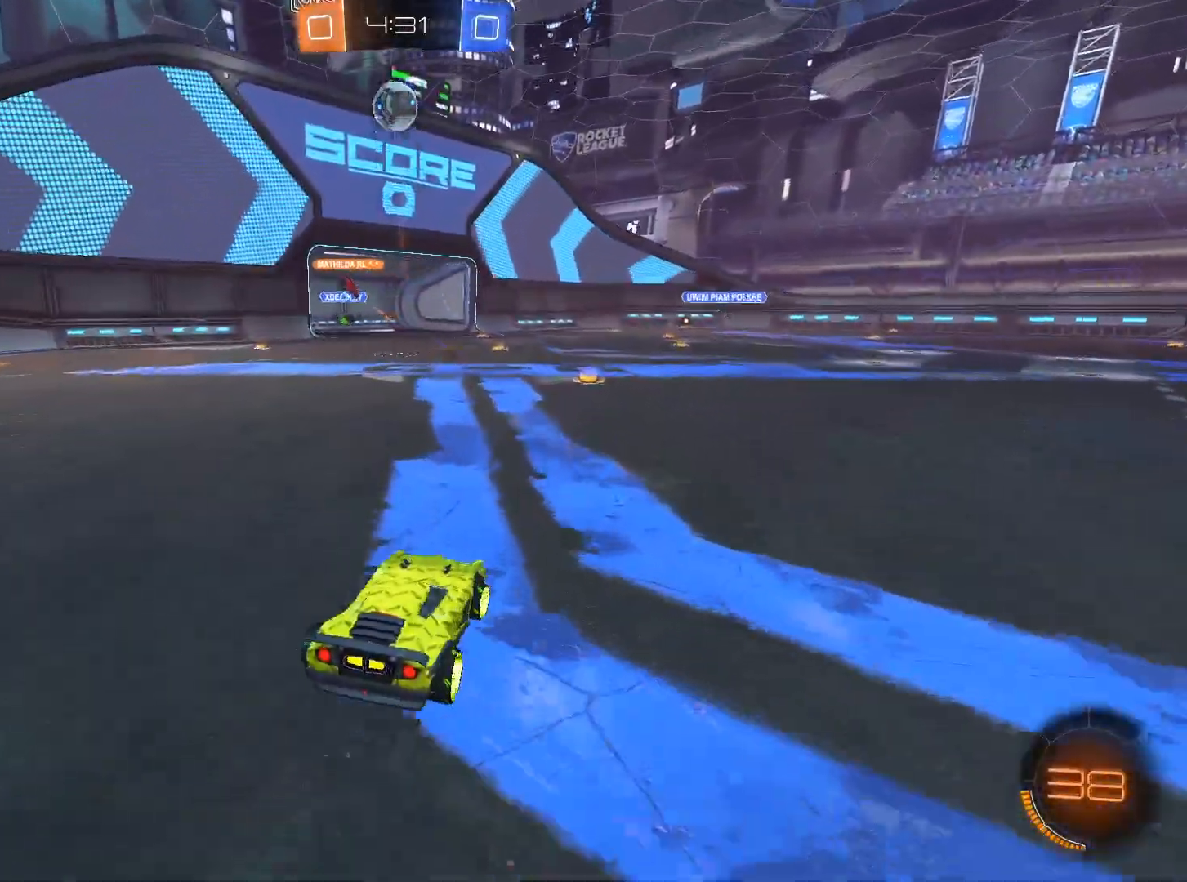
{"keys": [], "mouse": [], "events": [[84, "a", "down"], [184, "a", "up"], [267, "a", "down"], [317, "w", "up"], [367, "a", "up"]]}
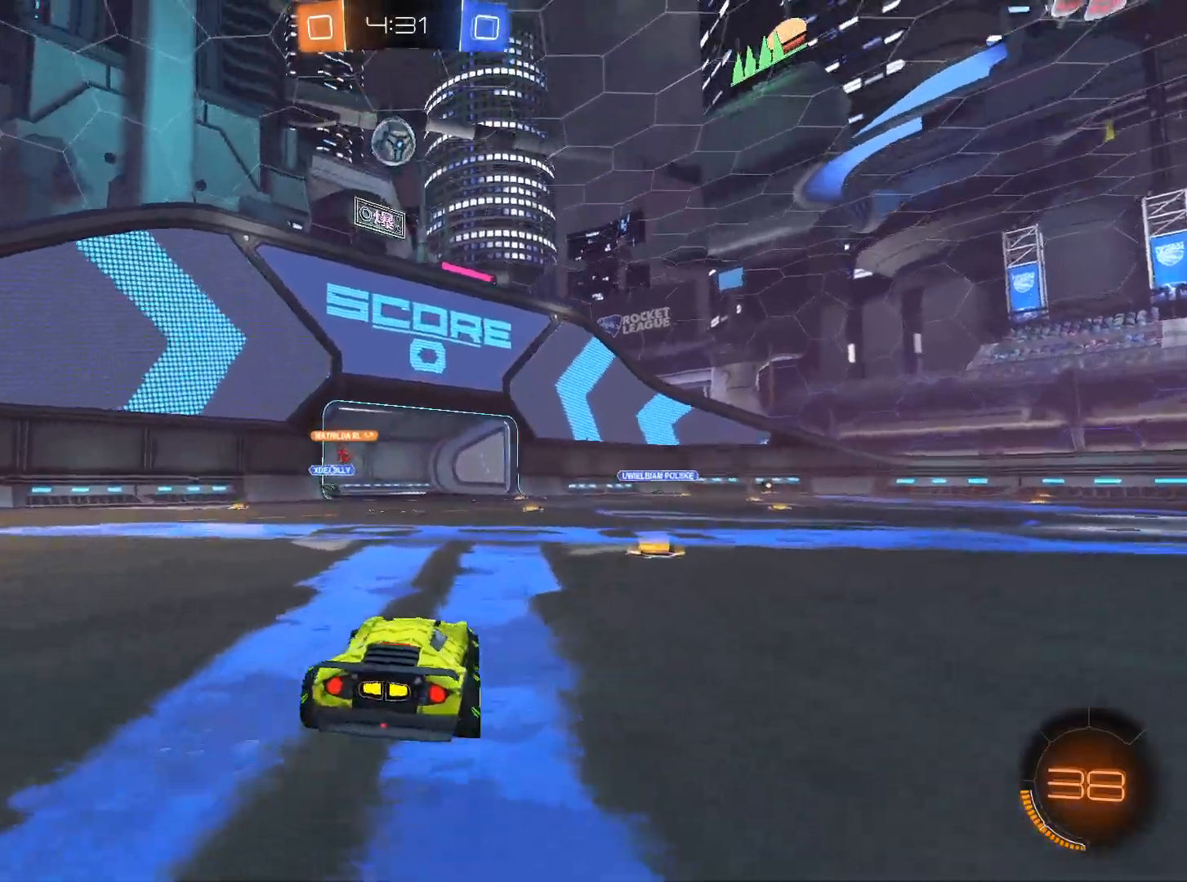
{"keys": ["d", "w"], "mouse": [], "events": [[16, "d", "down"], [250, "w", "down"]]}
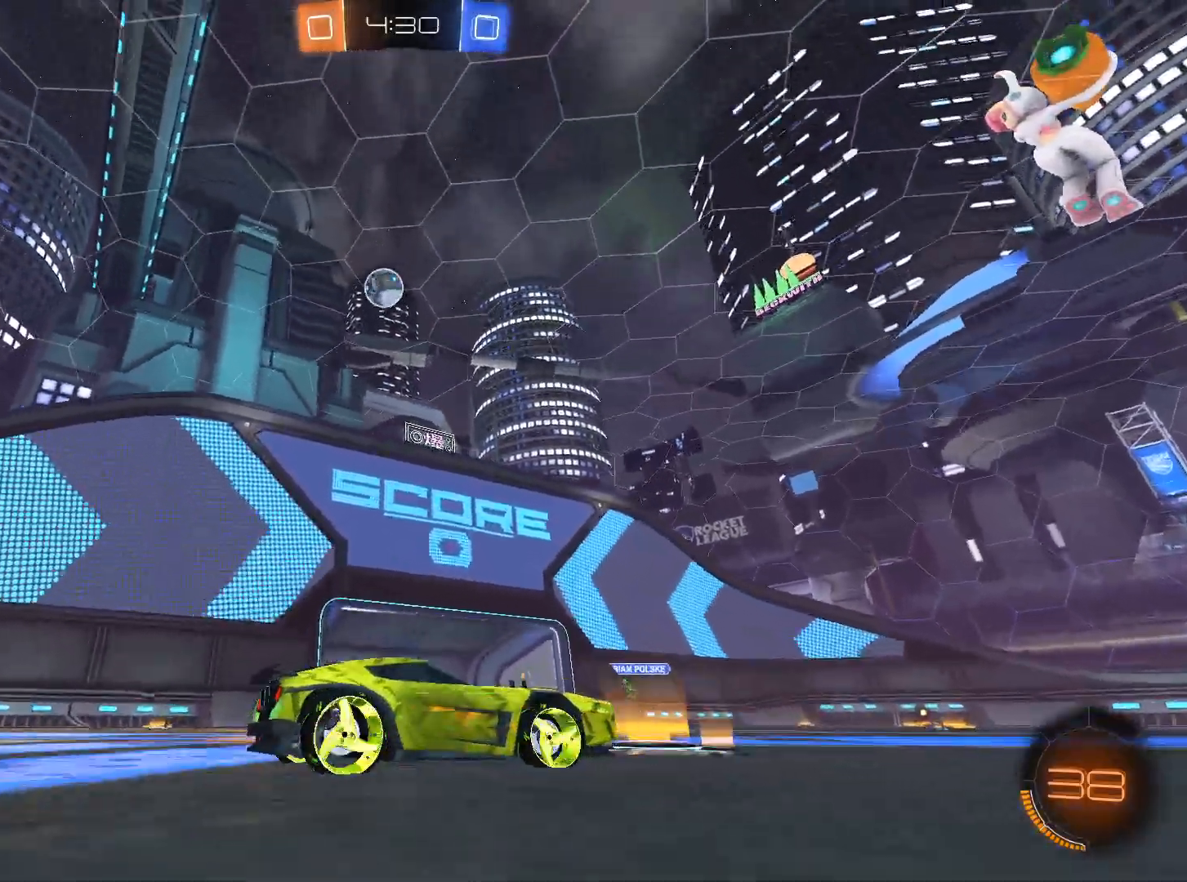
{"keys": ["w"], "mouse": [], "events": [[17, "d", "up"], [167, "d", "down"], [301, "d", "up"]]}
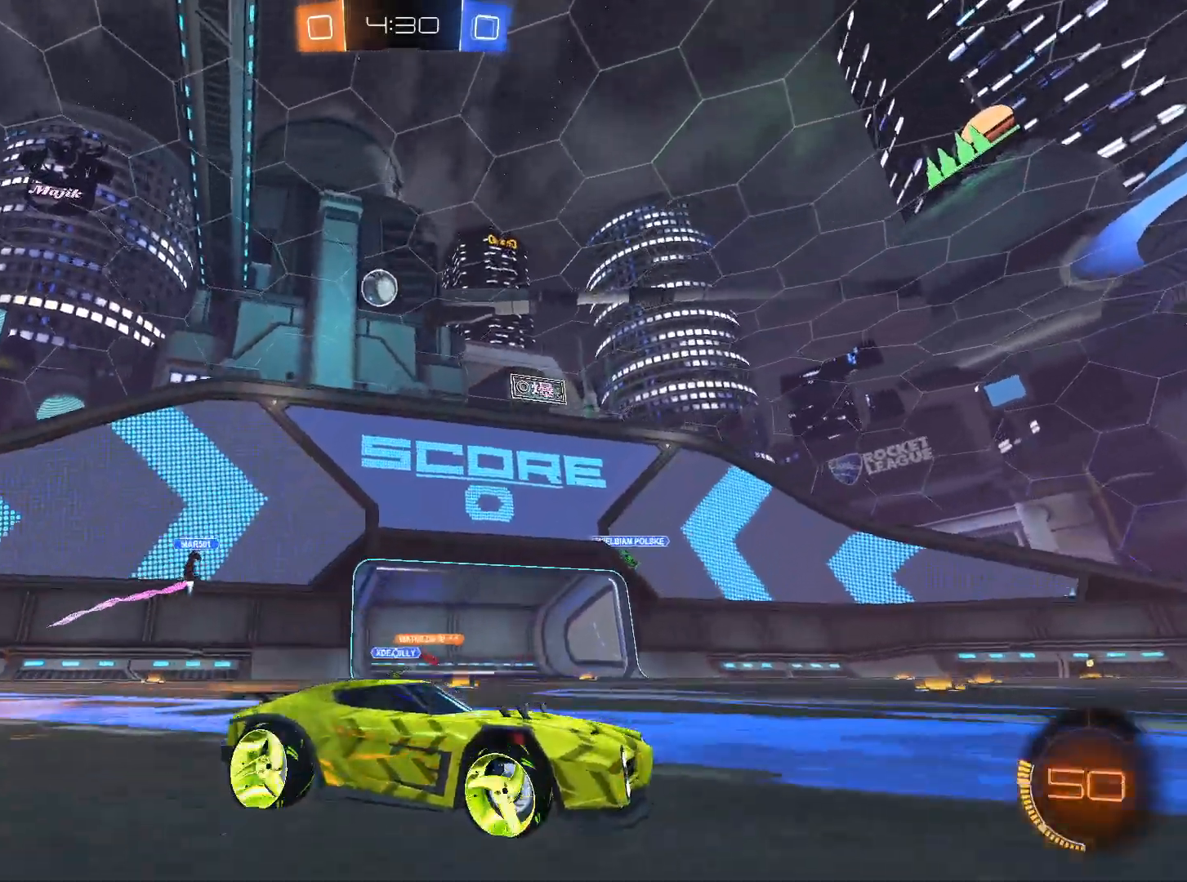
{"keys": ["w"], "mouse": [], "events": []}
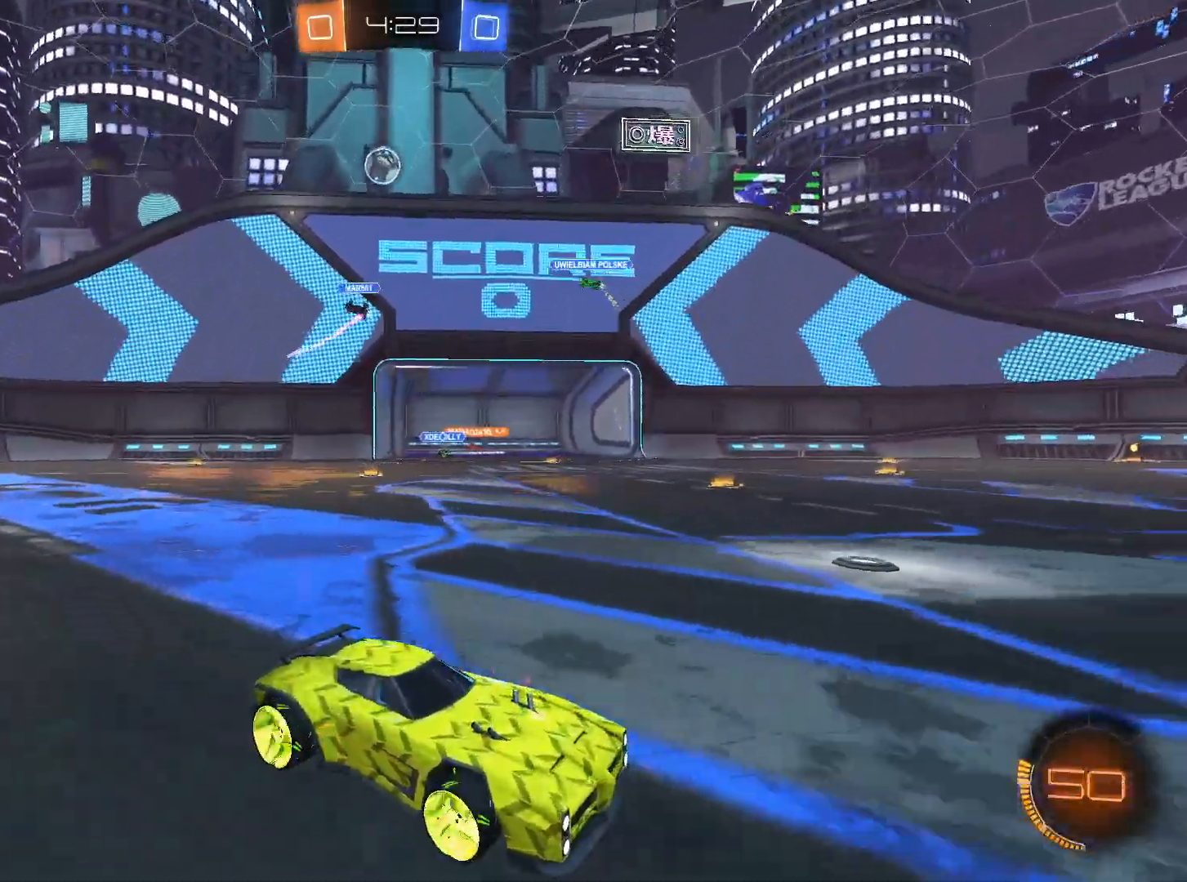
{"keys": ["d", "w"], "mouse": [], "events": [[100, "d", "down"]]}
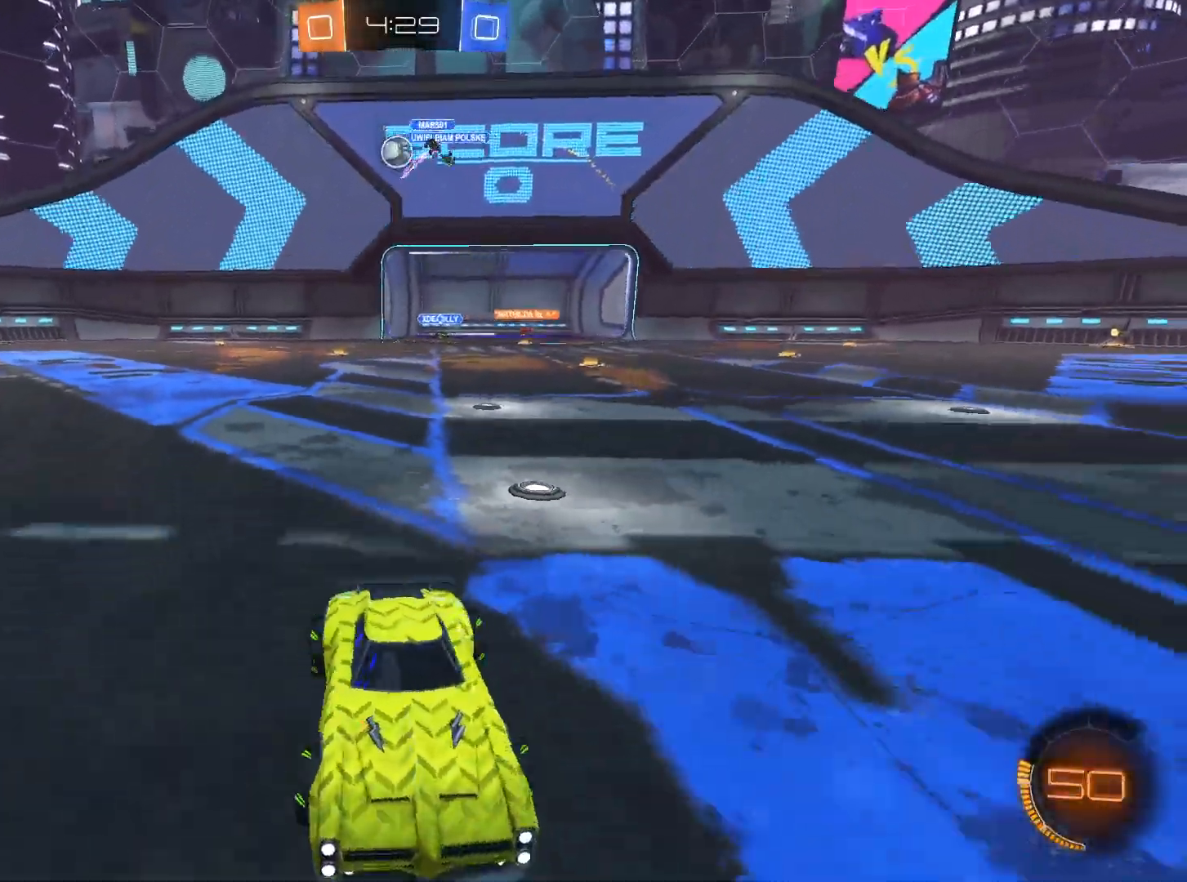
{"keys": ["d", "w"], "mouse": [], "events": [[234, "shift", "down"], [267, "shift", "up"]]}
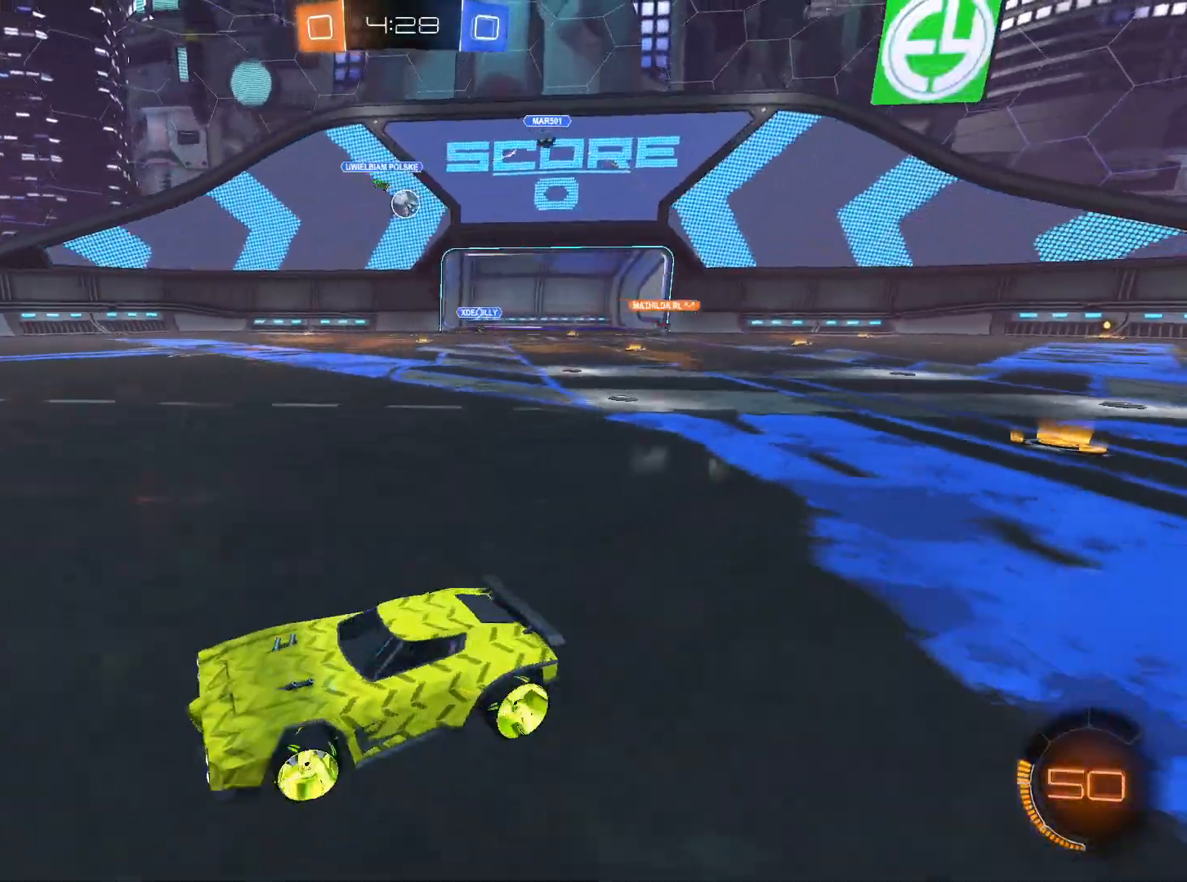
{"keys": ["d", "w"], "mouse": [], "events": [[383, "d", "up"], [467, "d", "down"]]}
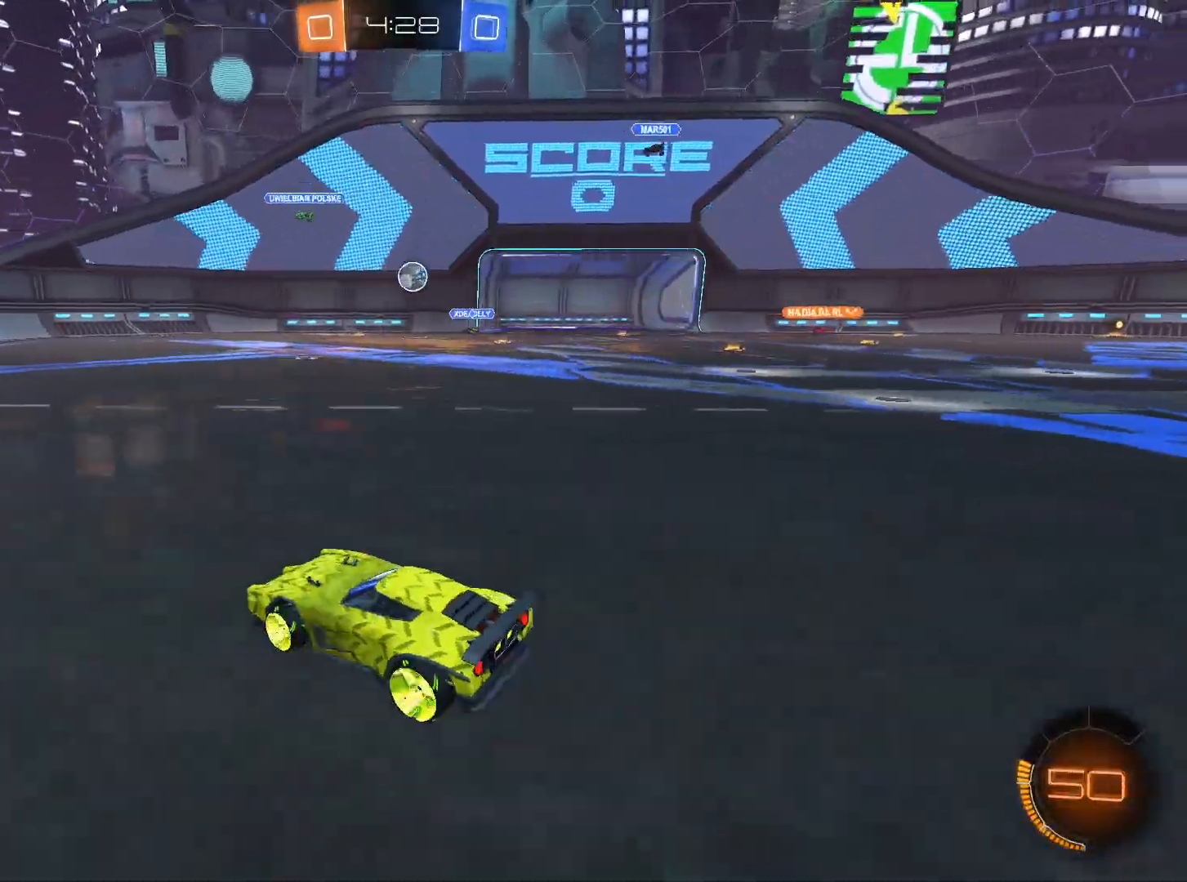
{"keys": ["a", "w"], "mouse": [], "events": [[17, "d", "up"], [167, "a", "down"], [250, "a", "up"], [350, "a", "down"]]}
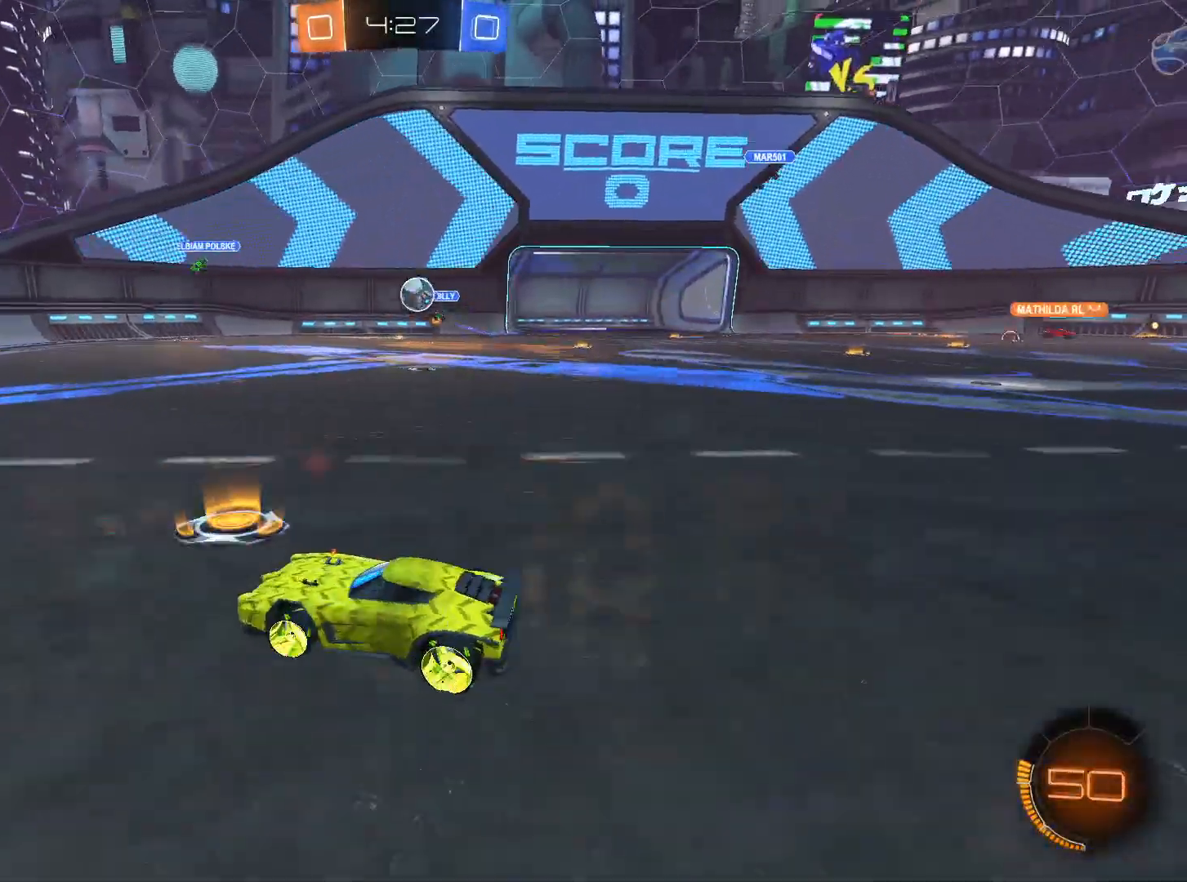
{"keys": ["w"], "mouse": [], "events": [[367, "a", "up"]]}
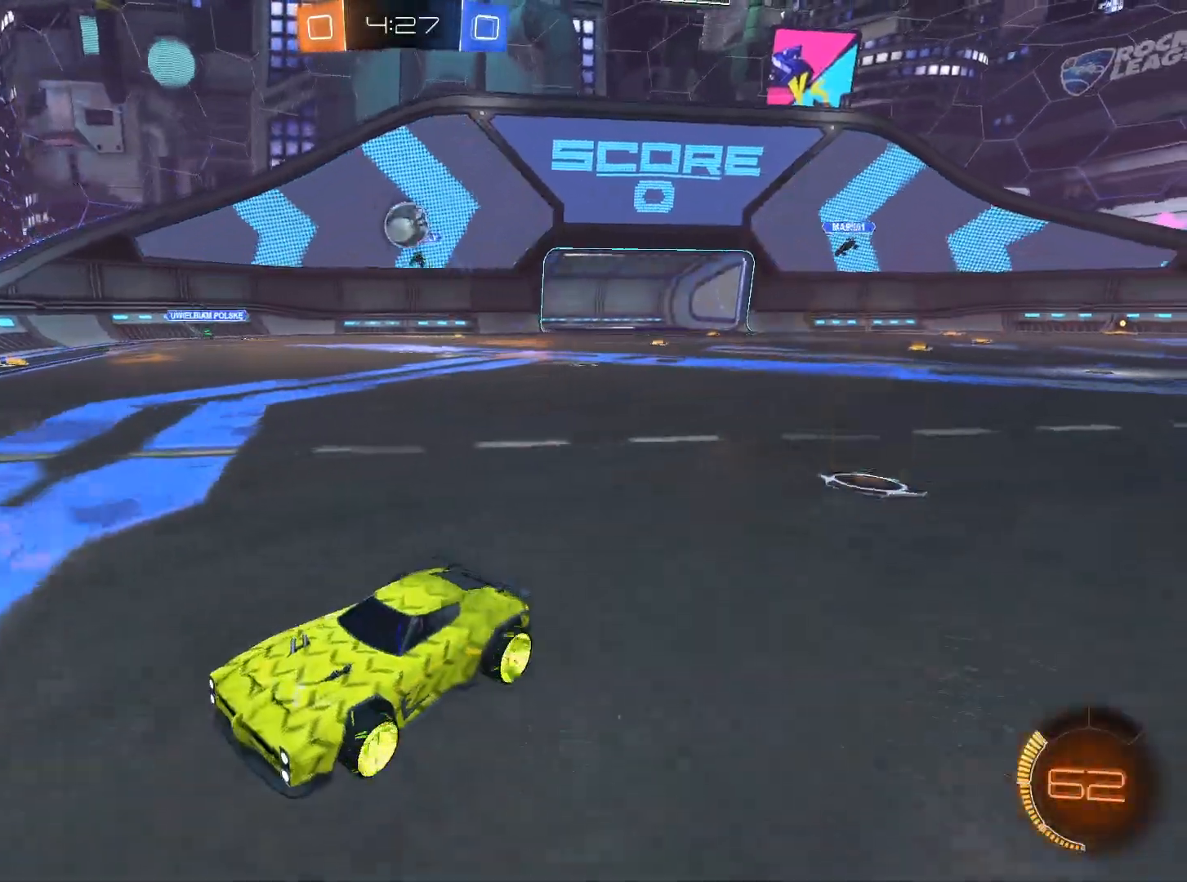
{"keys": ["d", "s"], "mouse": ["right"], "events": [[100, "d", "down"], [150, "w", "up"], [284, "s", "down"], [384, "s", "up"], [434, "mouse_right", "down"], [467, "s", "down"]]}
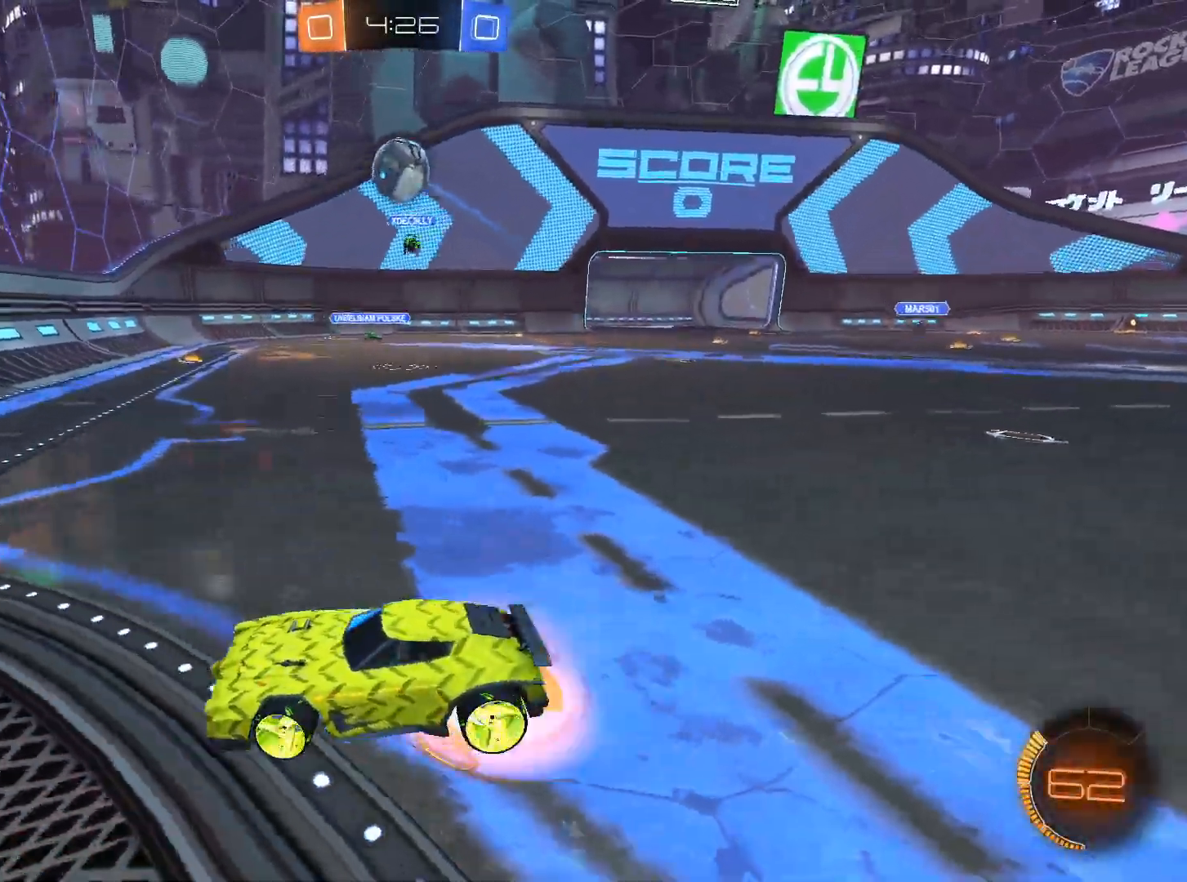
{"keys": ["a", "w"], "mouse": ["left", "right"], "events": [[16, "mouse_left", "down"], [250, "s", "up"], [300, "d", "up"], [400, "a", "down"], [400, "w", "down"]]}
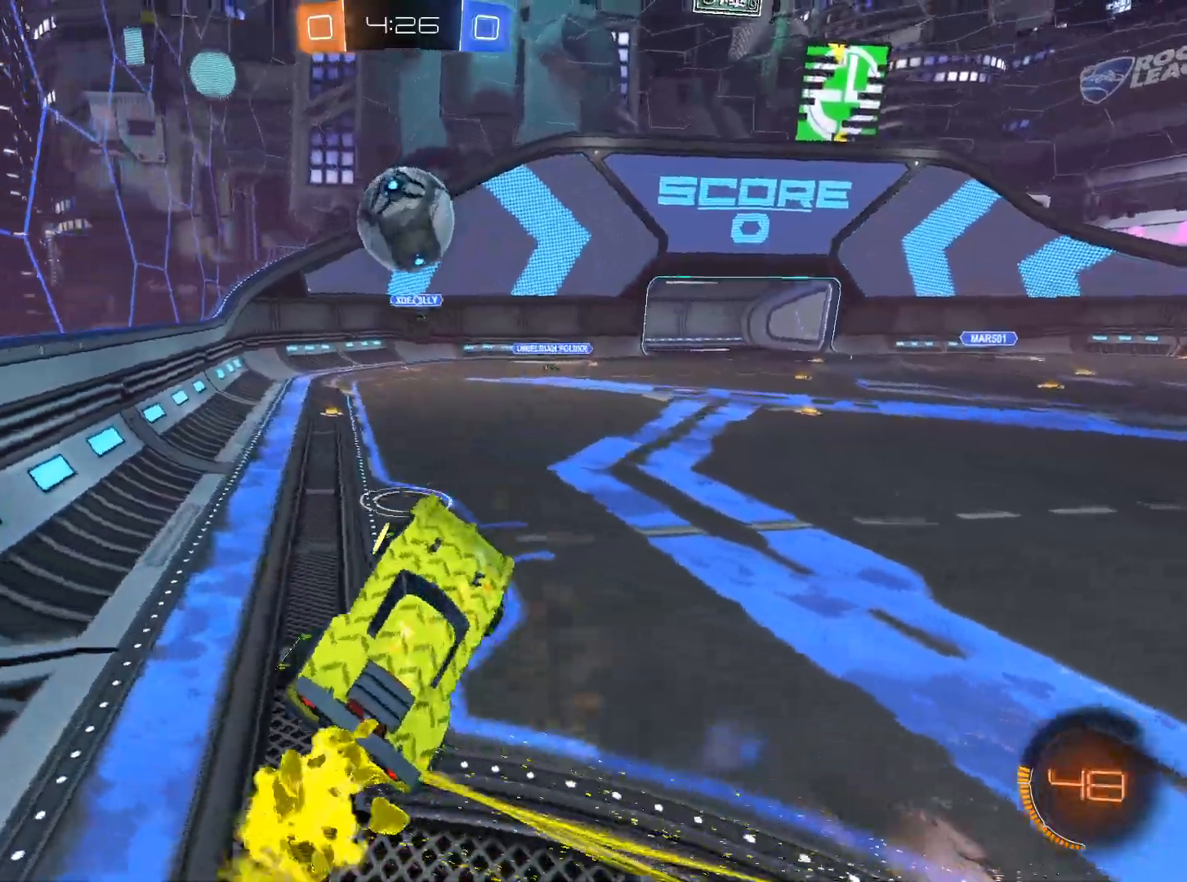
{"keys": ["w"], "mouse": [], "events": [[417, "mouse_left", "up"], [451, "mouse_right", "up"], [501, "a", "up"]]}
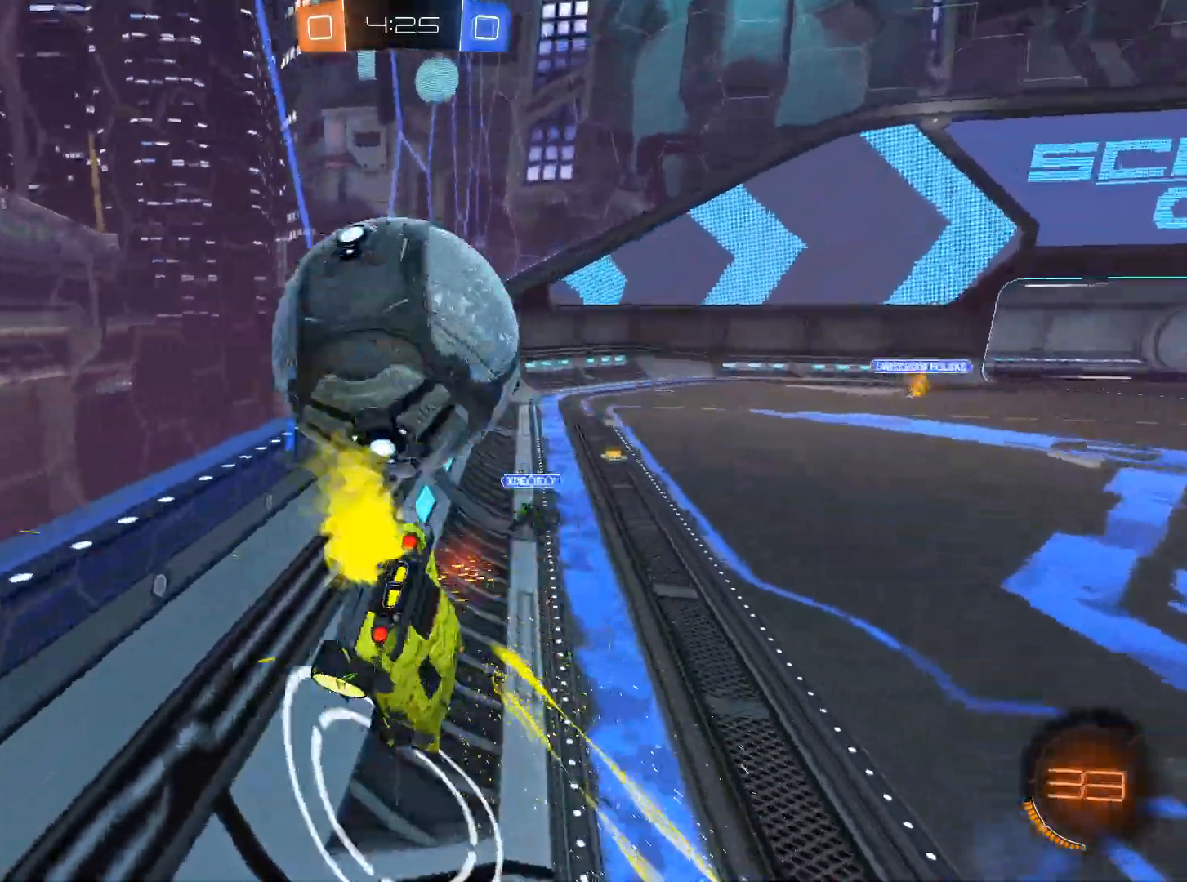
{"keys": ["d", "w"], "mouse": [], "events": [[417, "d", "down"]]}
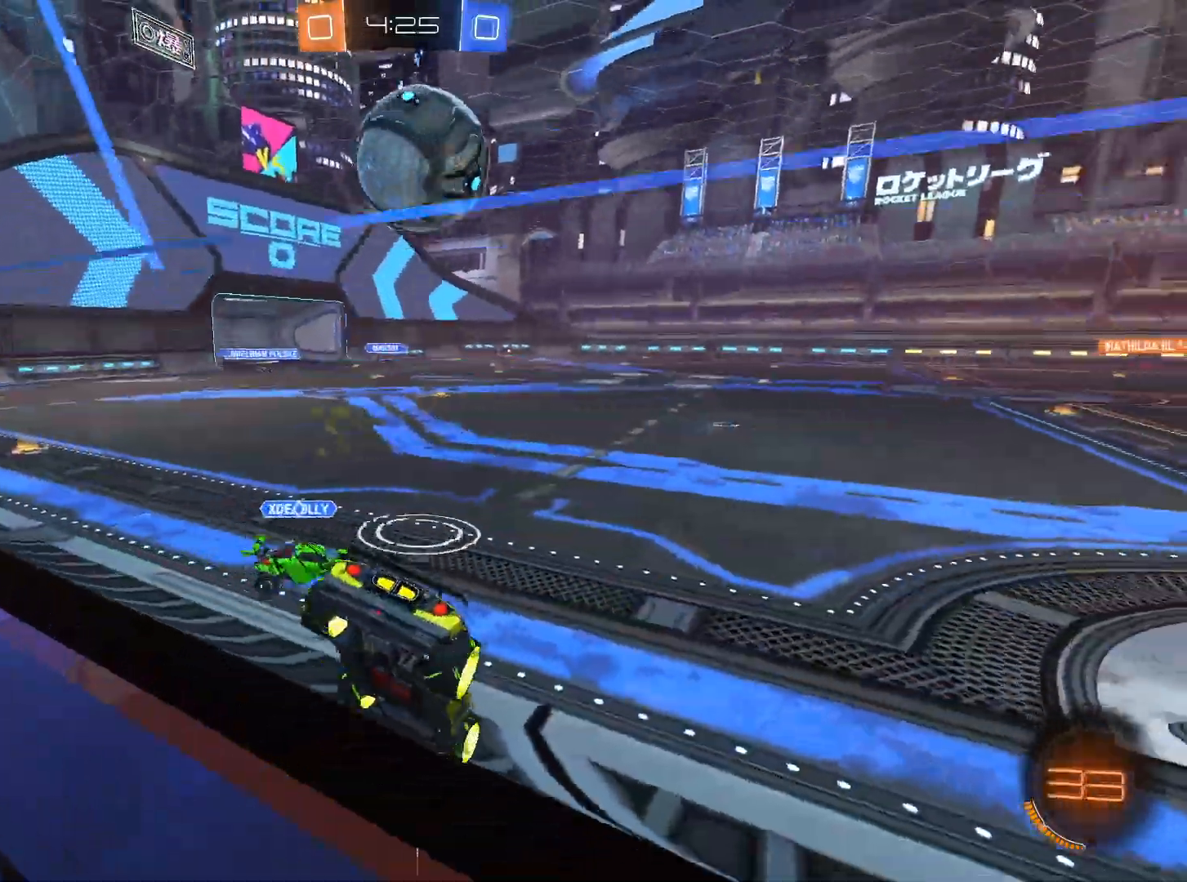
{"keys": ["a", "w"], "mouse": ["left"], "events": [[17, "d", "up"], [67, "mouse_left", "down"], [200, "a", "down"]]}